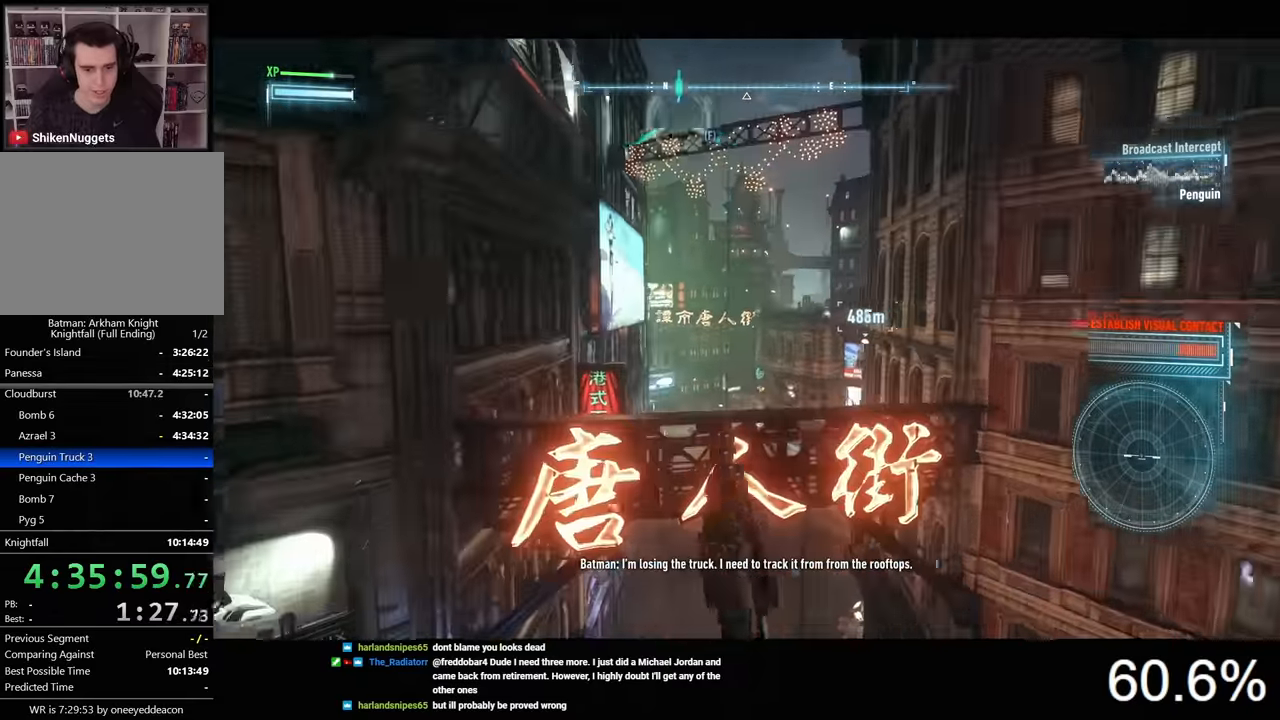
Gameplay with keyboard and mouse; each line is a JSON object with the keys and mouse buttons held at the frame after it. "events" lists presses ("down") and releases ("up") of "1", "2", "3", "4", "5", "a", "alt", "c", "caps_lock", "ctrl", "d", "e", "f", "g", "q", "r", "s", "shift", "space", "t", "tab", "v", "w", "x", "z", "mouse_left", "mouse_wheel" and "mouse_right" between this image and that frame as [ms after this image, input, new state], when the widget could be followed in between. "mouse_left", "mouse_wheel", "mouse_right" = the "left", "wheel", "right" buttons of the "mouse" list. No other keys are recorded. "wheel" means that the mouse wheel is clicked or scrolled. "mouse_move" is the direction in which the mouse moves at that frame (one of eight, or "still"), when it could be read.
{"keys": ["space"], "mouse": [], "mouse_move": "still", "events": []}
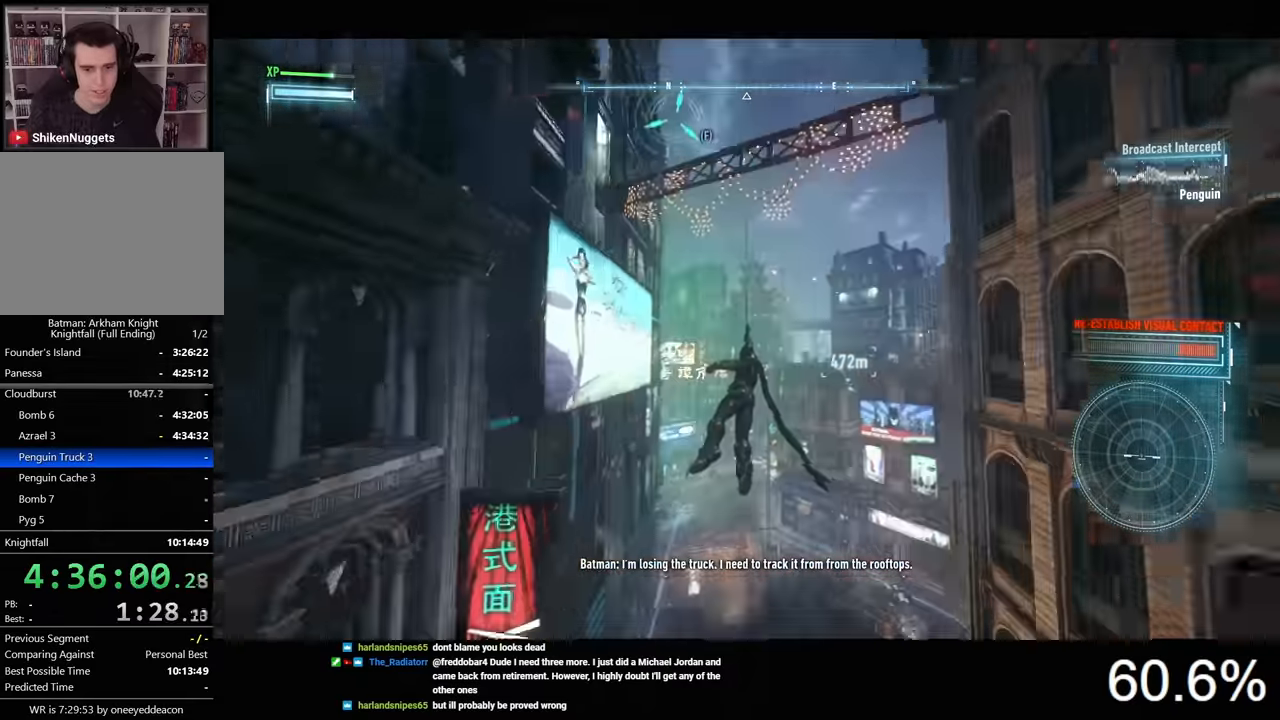
{"keys": ["space"], "mouse": [], "mouse_move": "still", "events": [[166, "mouse_wheel", "down"], [266, "mouse_wheel", "up"]]}
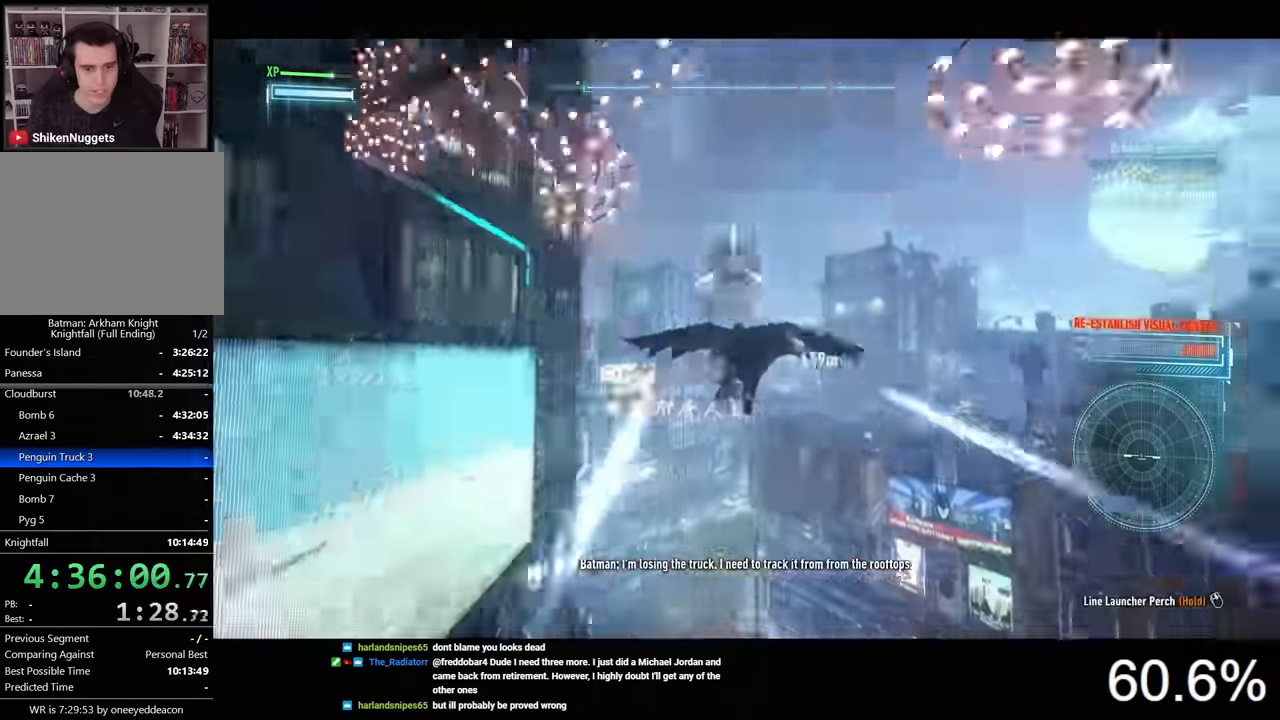
{"keys": ["space"], "mouse": [], "mouse_move": "still", "events": []}
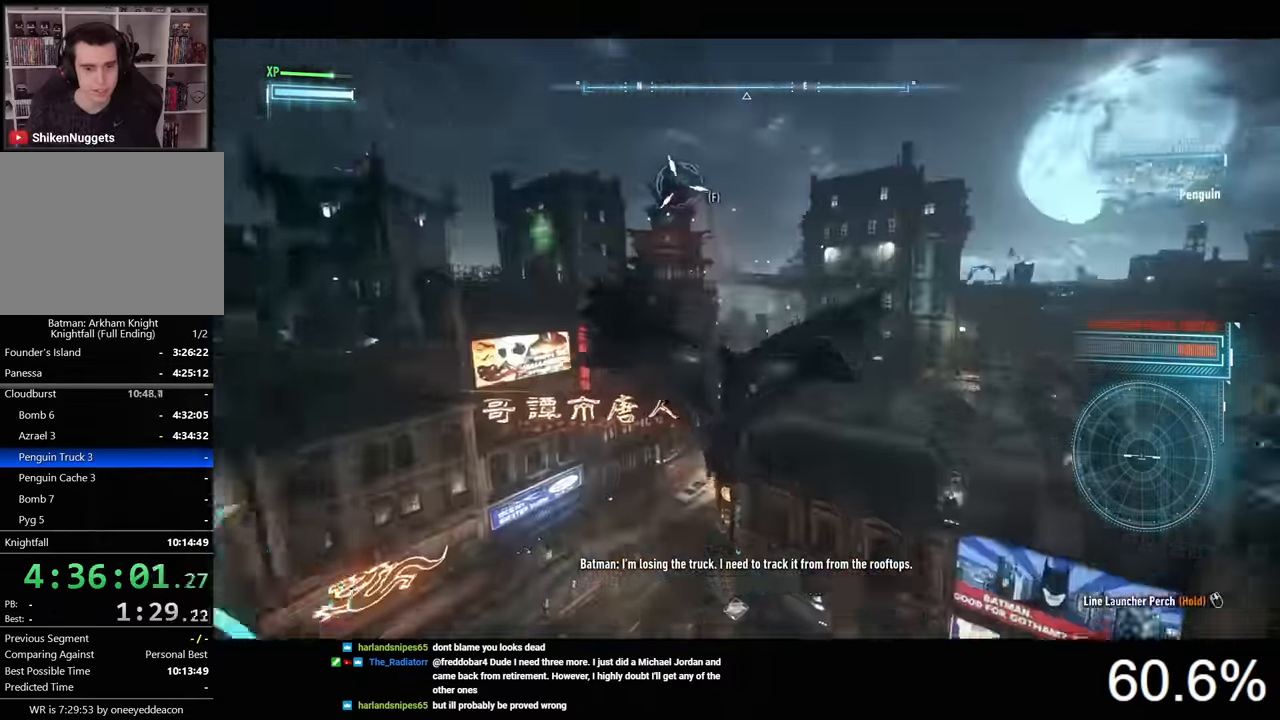
{"keys": ["space"], "mouse": [], "events": []}
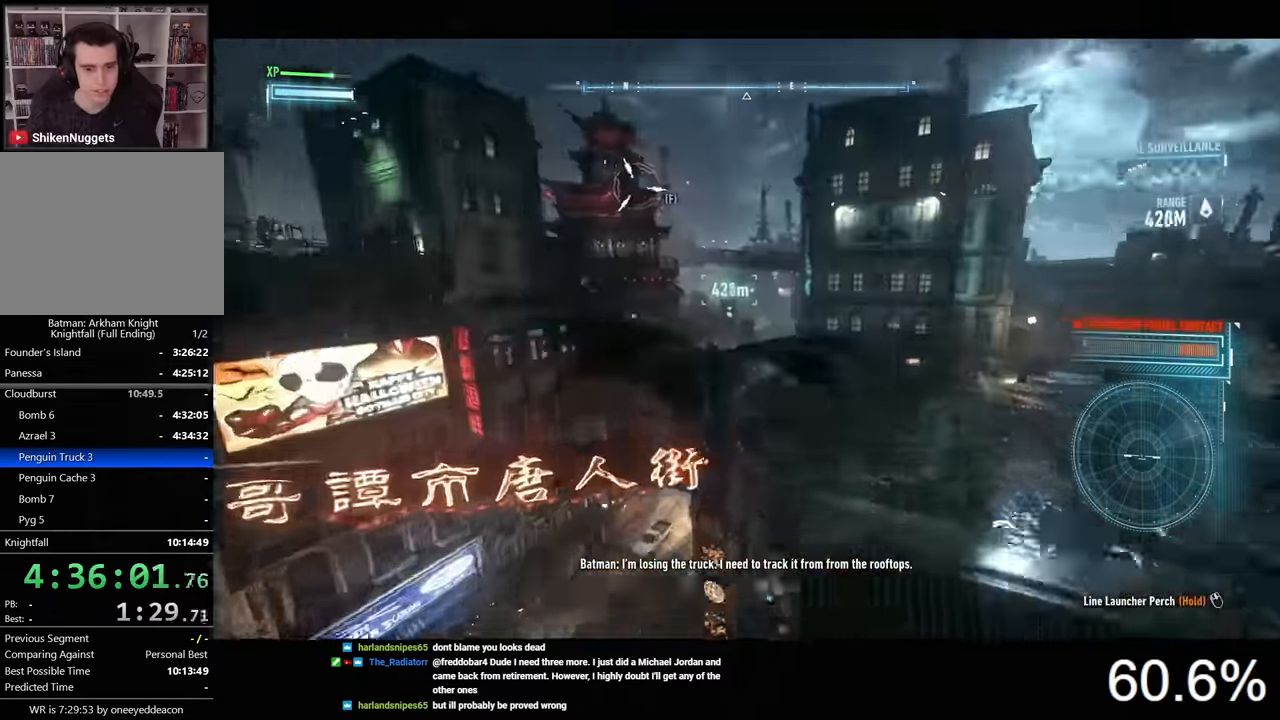
{"keys": ["space"], "mouse": [], "mouse_move": "still", "events": []}
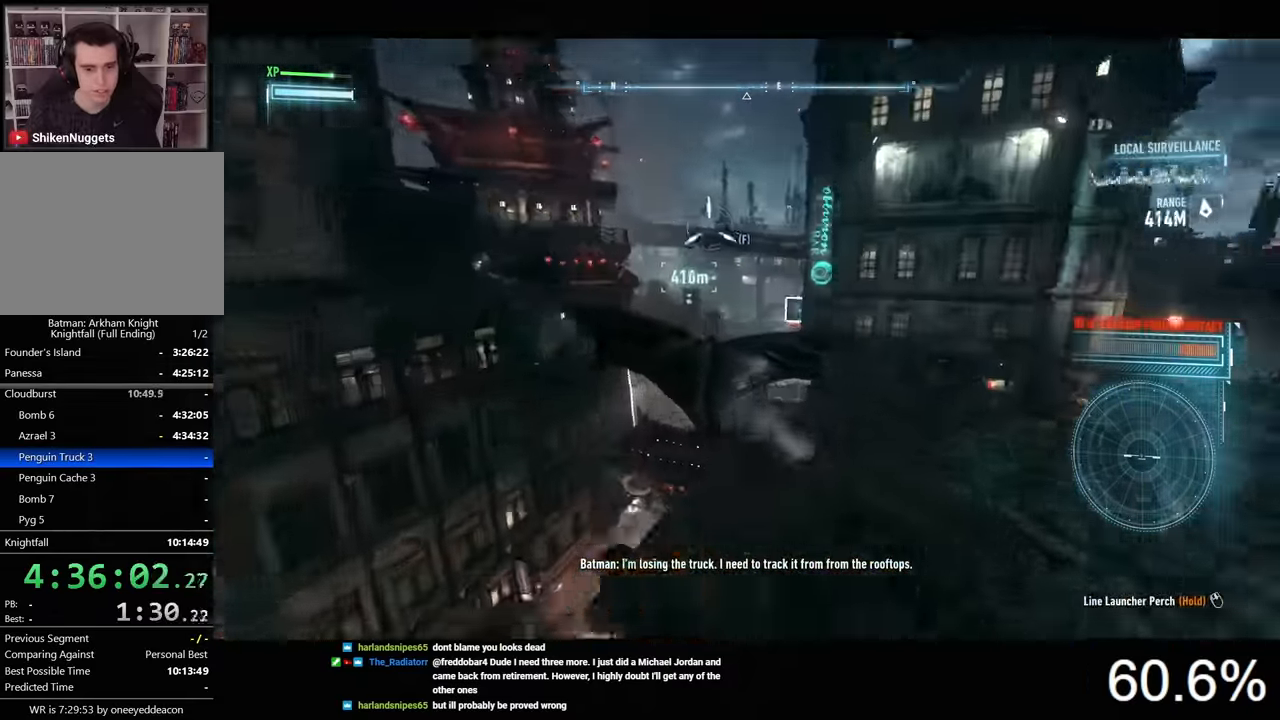
{"keys": ["space"], "mouse": [], "mouse_move": "still", "events": []}
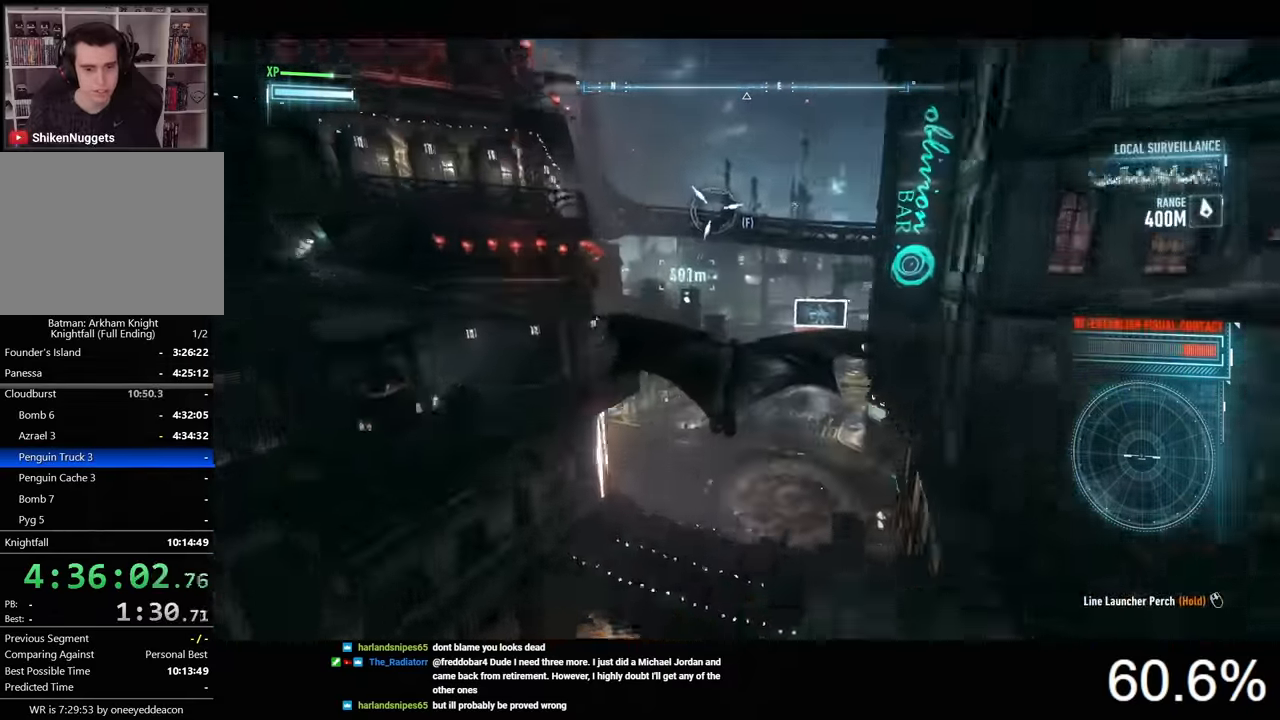
{"keys": ["space"], "mouse": [], "mouse_move": "still", "events": []}
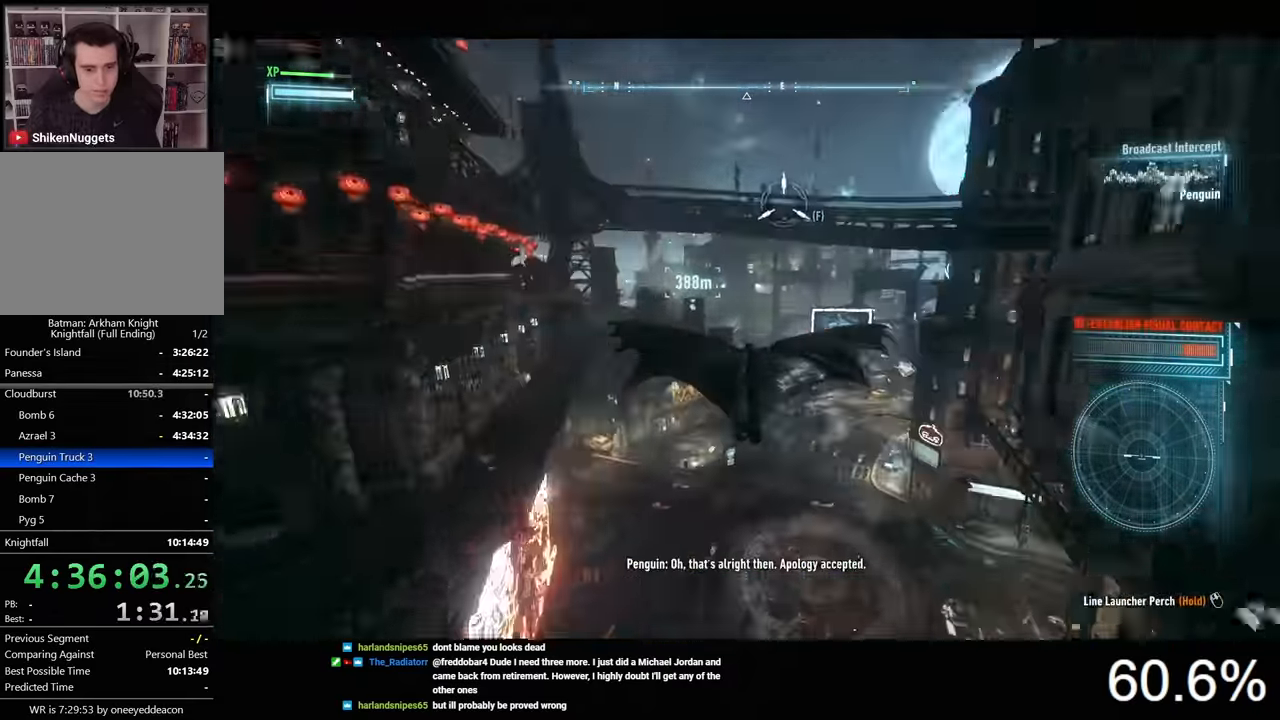
{"keys": ["space"], "mouse": [], "mouse_move": "still", "events": []}
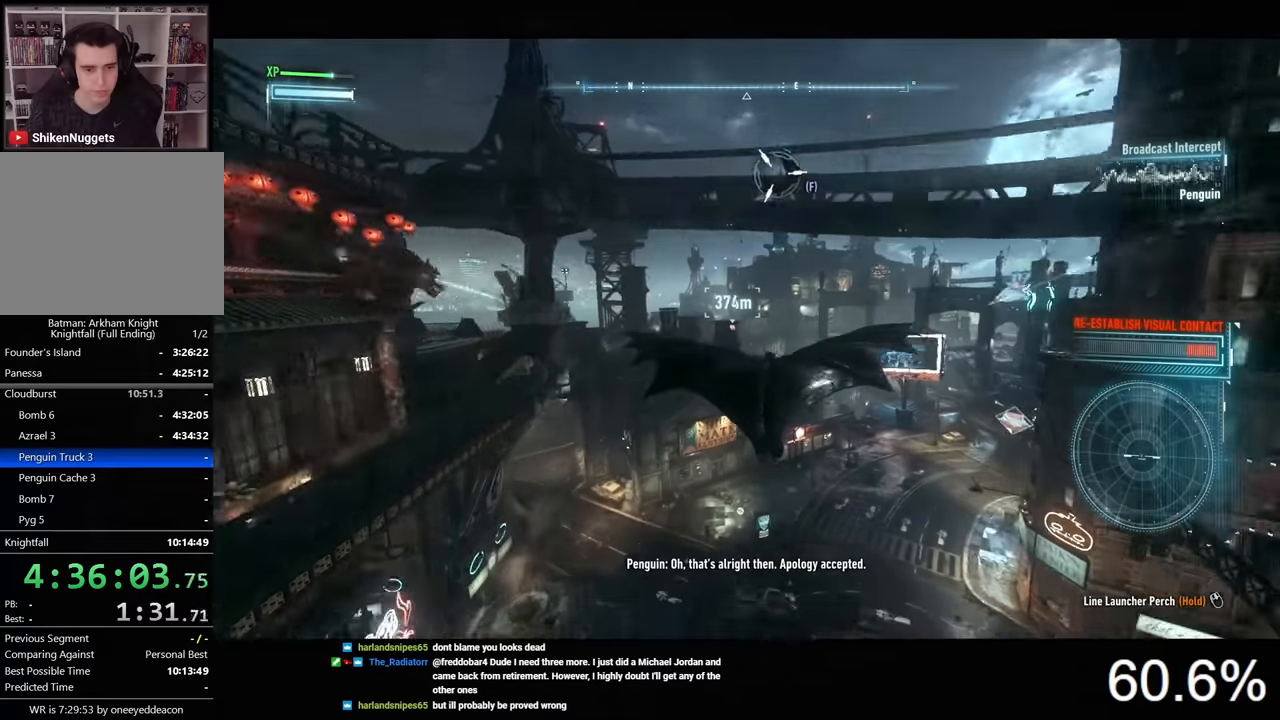
{"keys": ["space"], "mouse": [], "mouse_move": "still", "events": []}
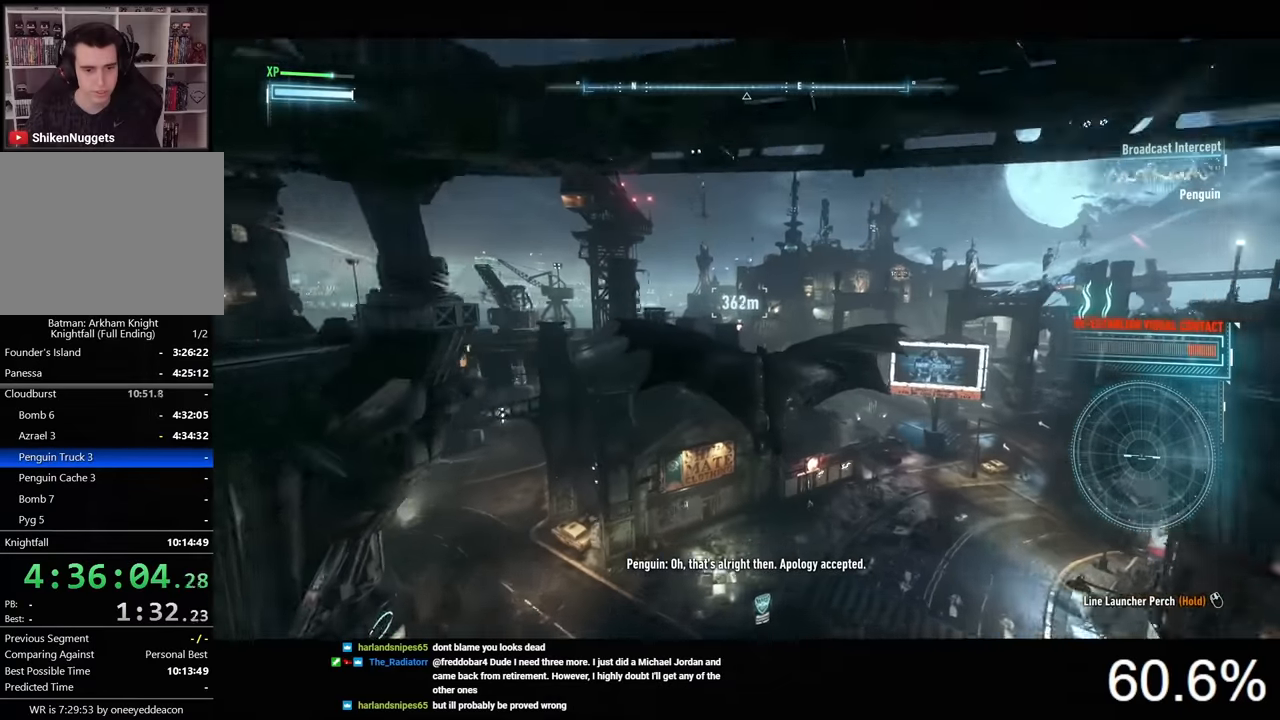
{"keys": ["space"], "mouse": [], "mouse_move": "still", "events": []}
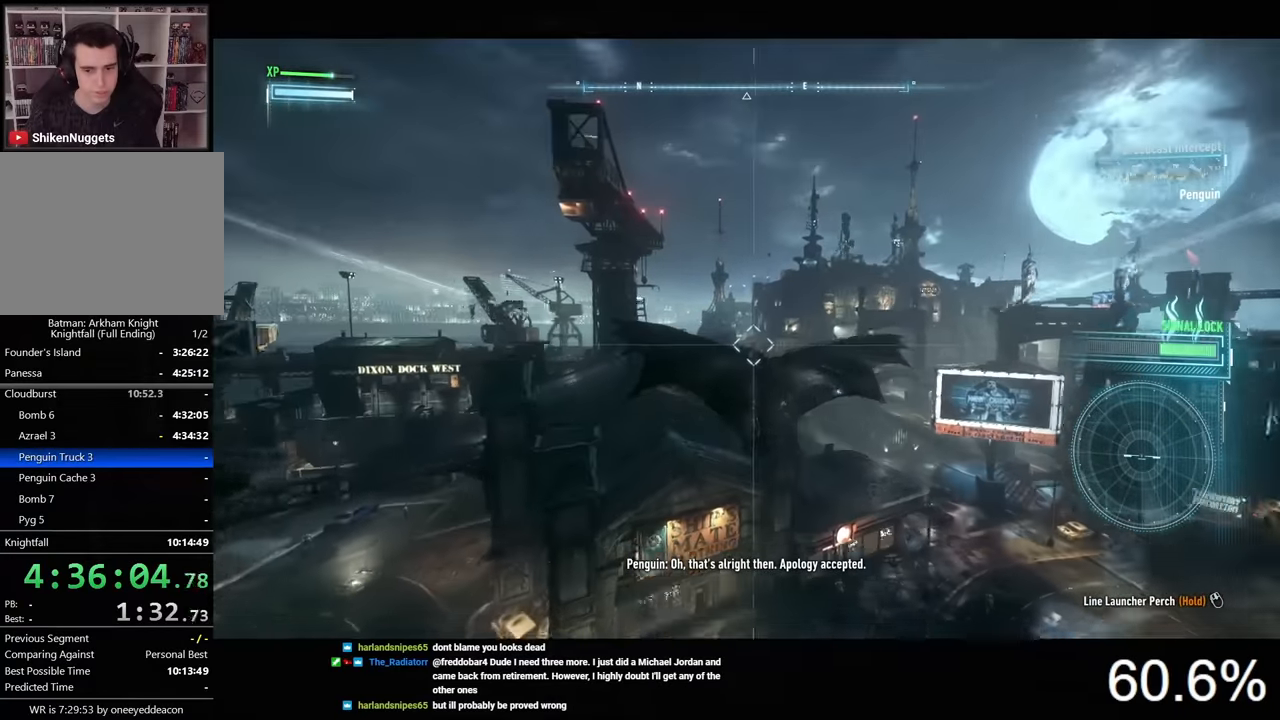
{"keys": ["space"], "mouse": [], "mouse_move": "still", "events": []}
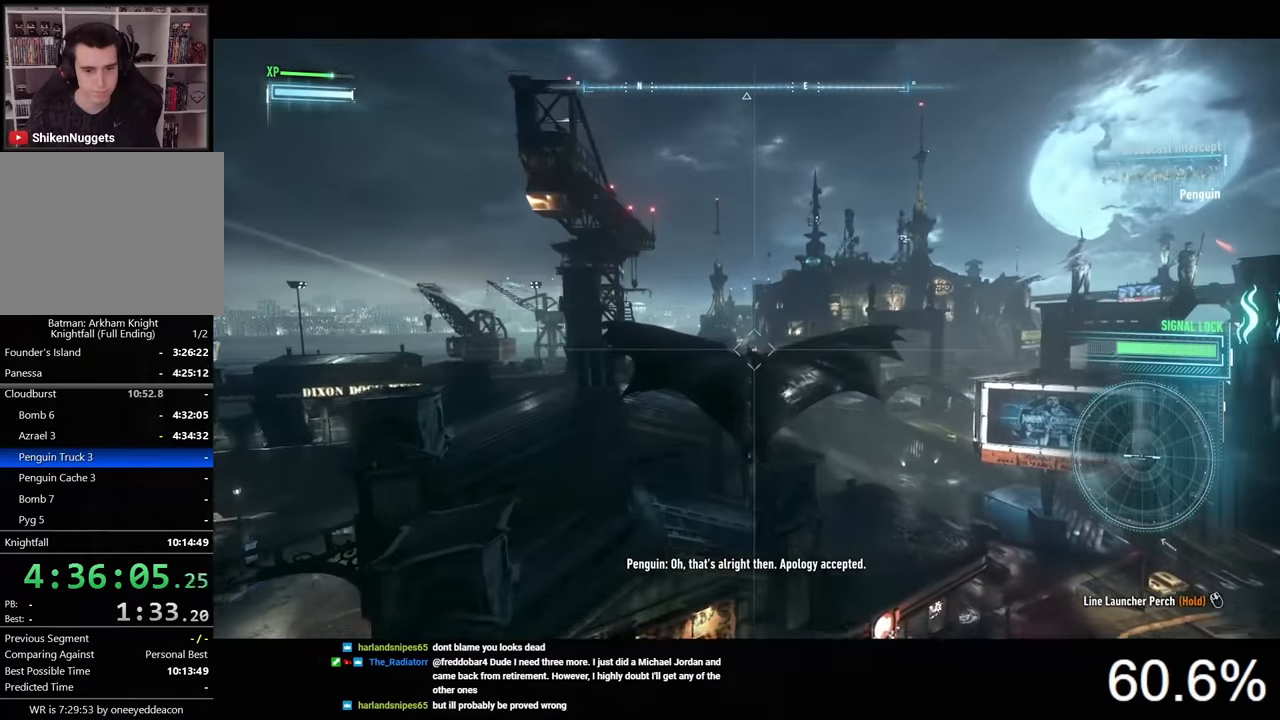
{"keys": ["space"], "mouse": [], "mouse_move": "still", "events": []}
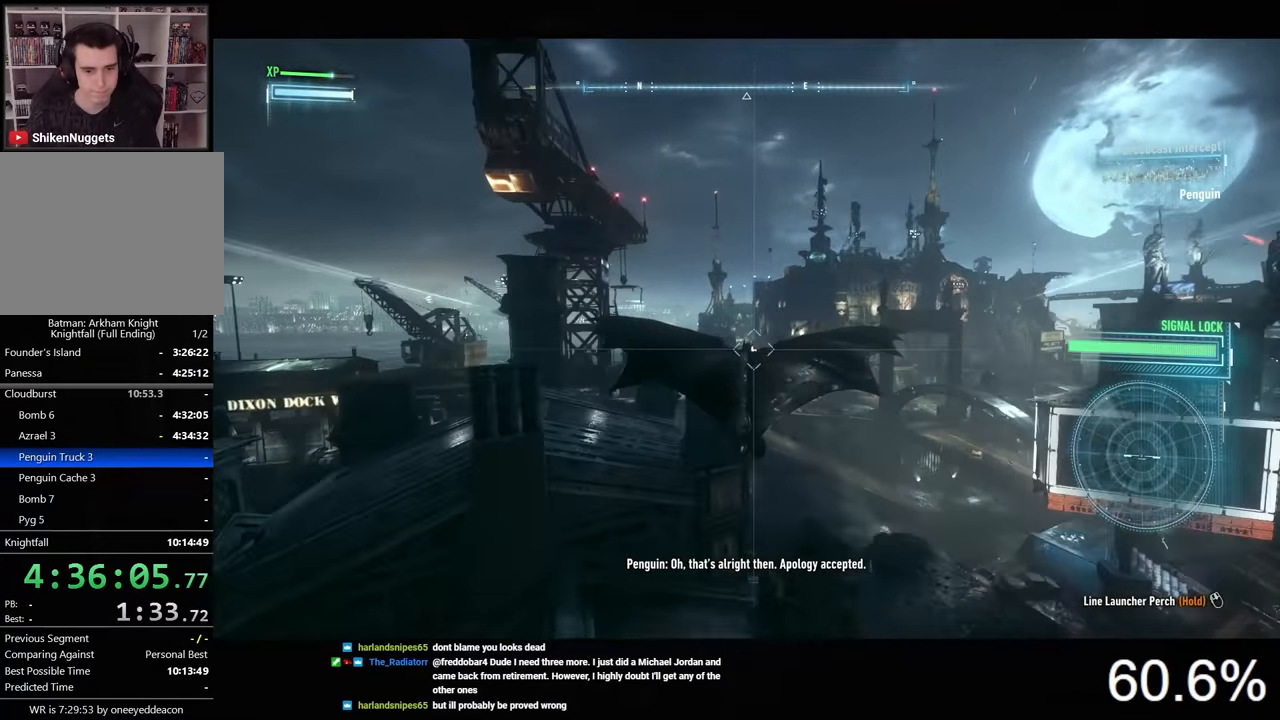
{"keys": ["space"], "mouse": [], "mouse_move": "still", "events": []}
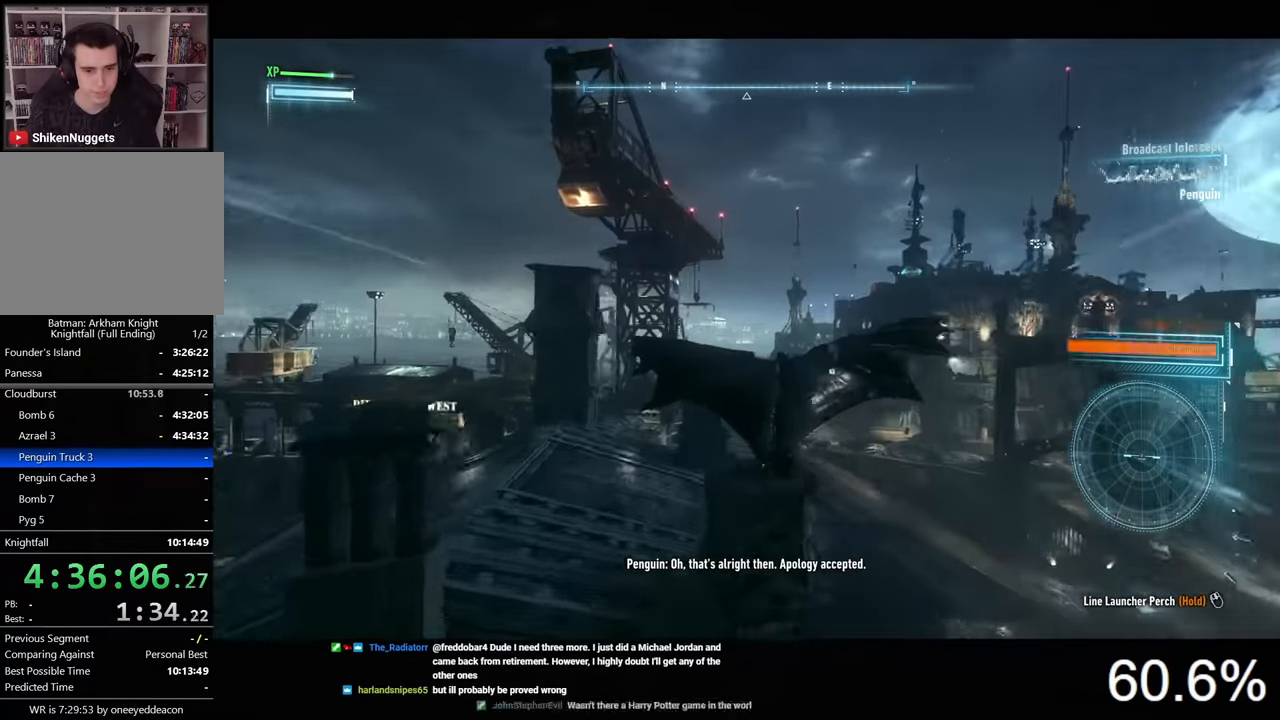
{"keys": ["f", "space"], "mouse": [], "mouse_move": "still", "events": [[434, "f", "down"]]}
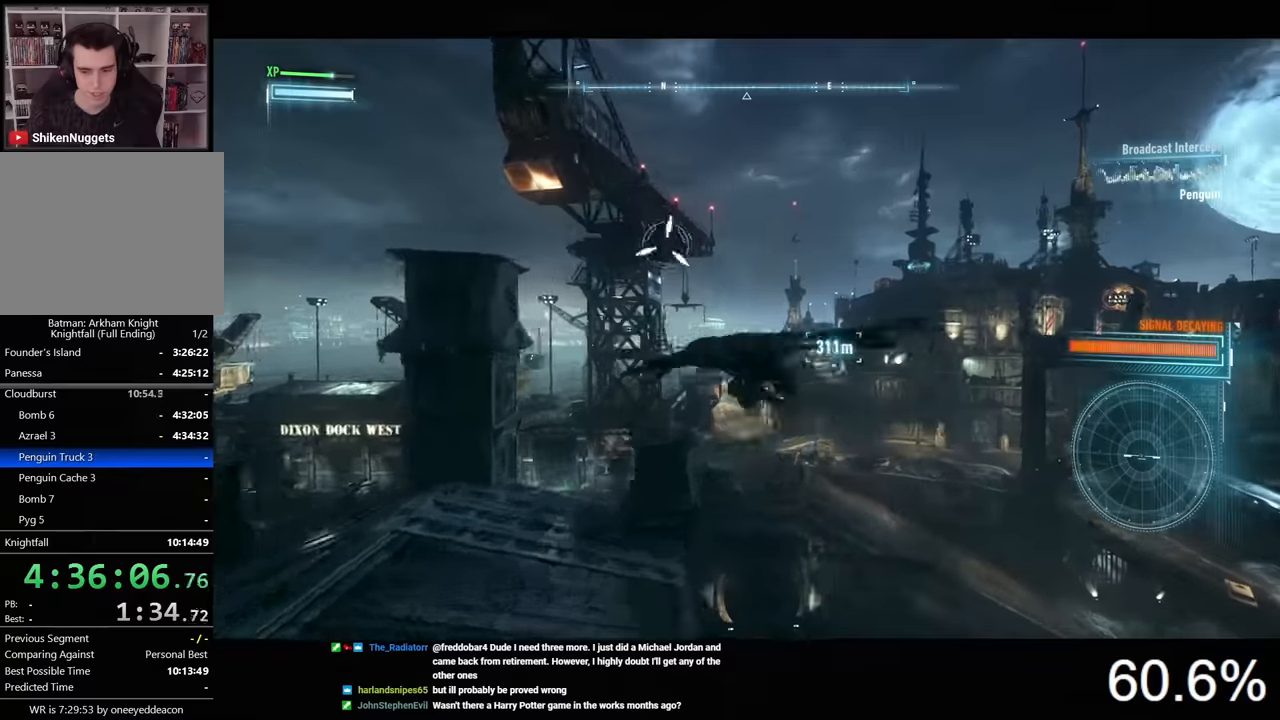
{"keys": ["space"], "mouse": [], "mouse_move": "still", "events": [[34, "f", "up"]]}
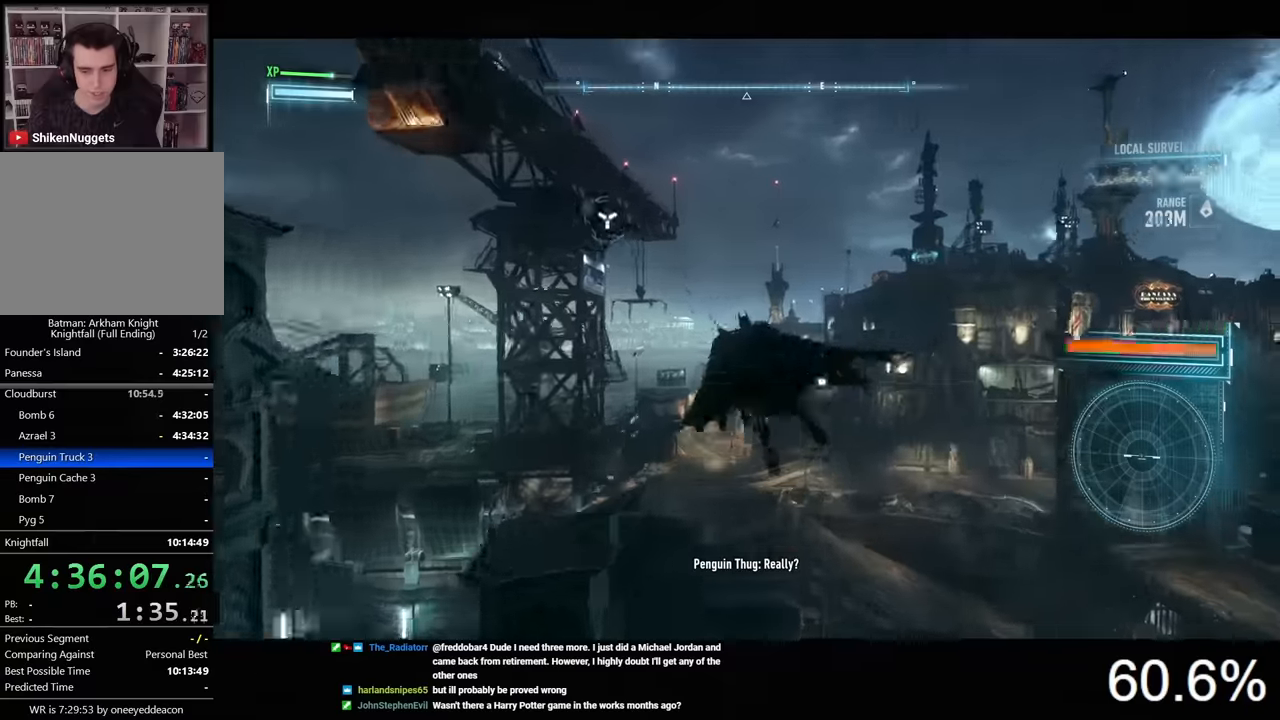
{"keys": ["space"], "mouse": [], "mouse_move": "still", "events": []}
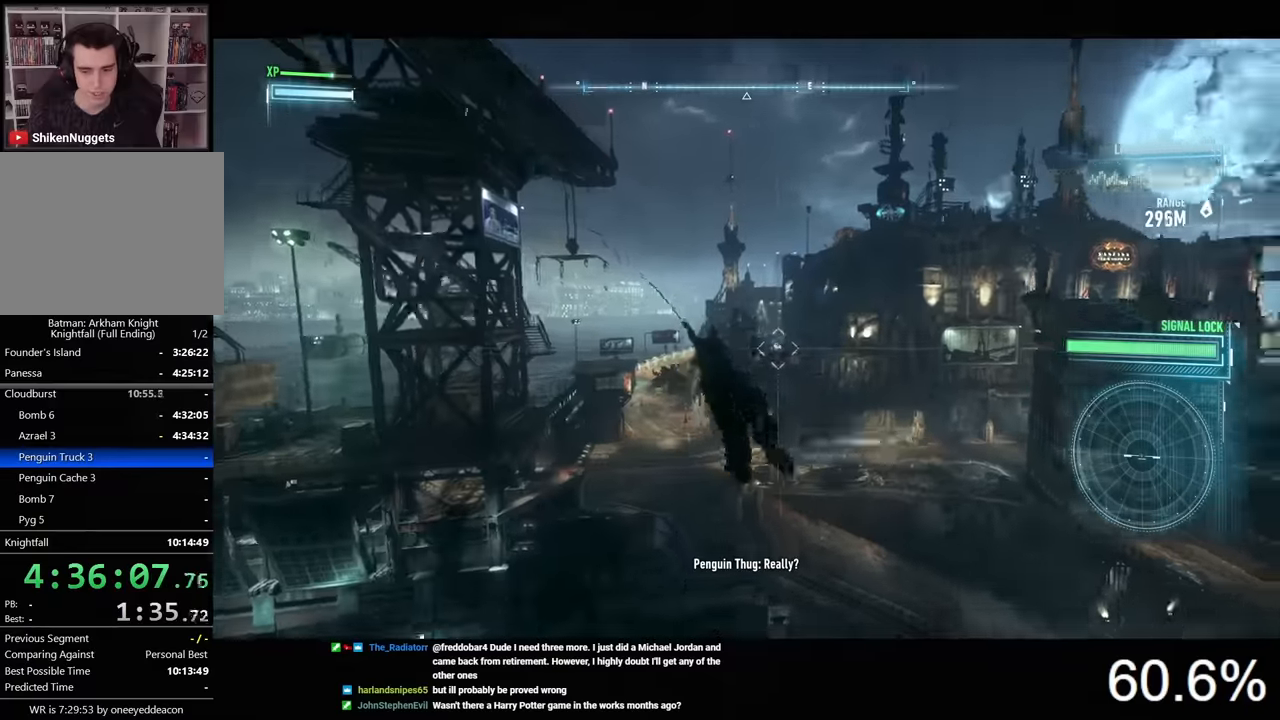
{"keys": ["space"], "mouse": [], "mouse_move": "still", "events": []}
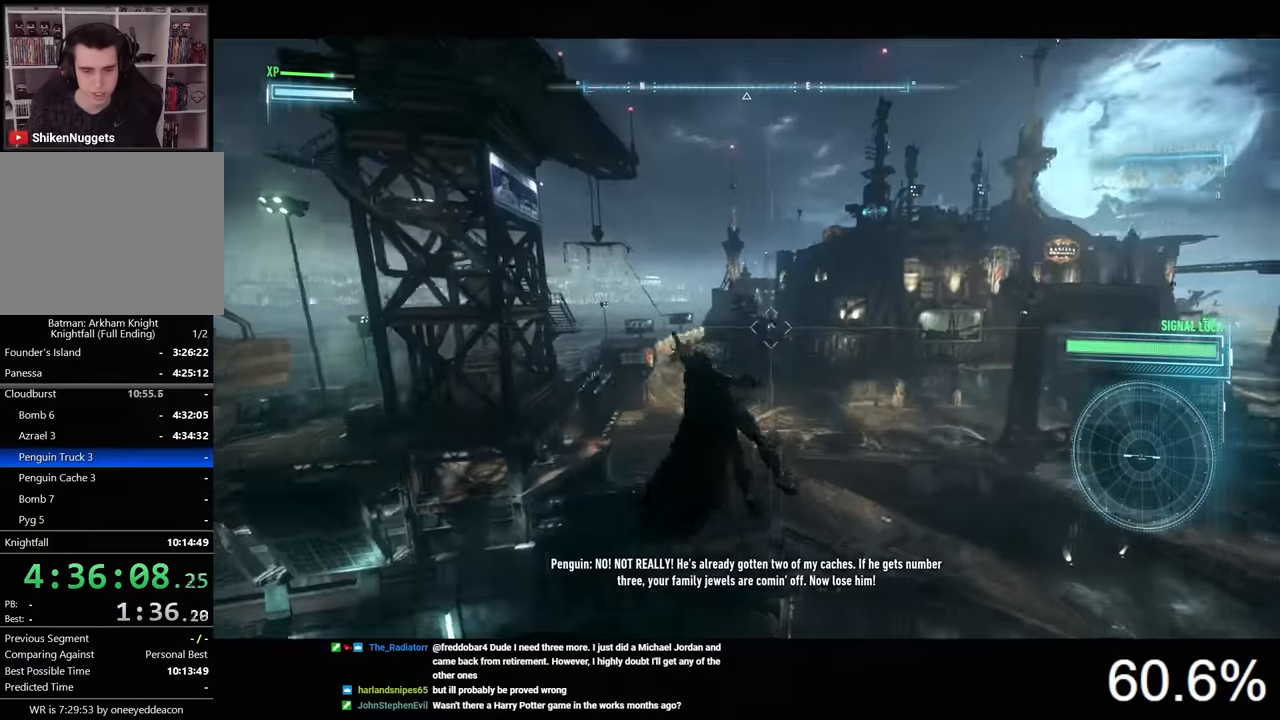
{"keys": ["space"], "mouse": [], "mouse_move": "still", "events": []}
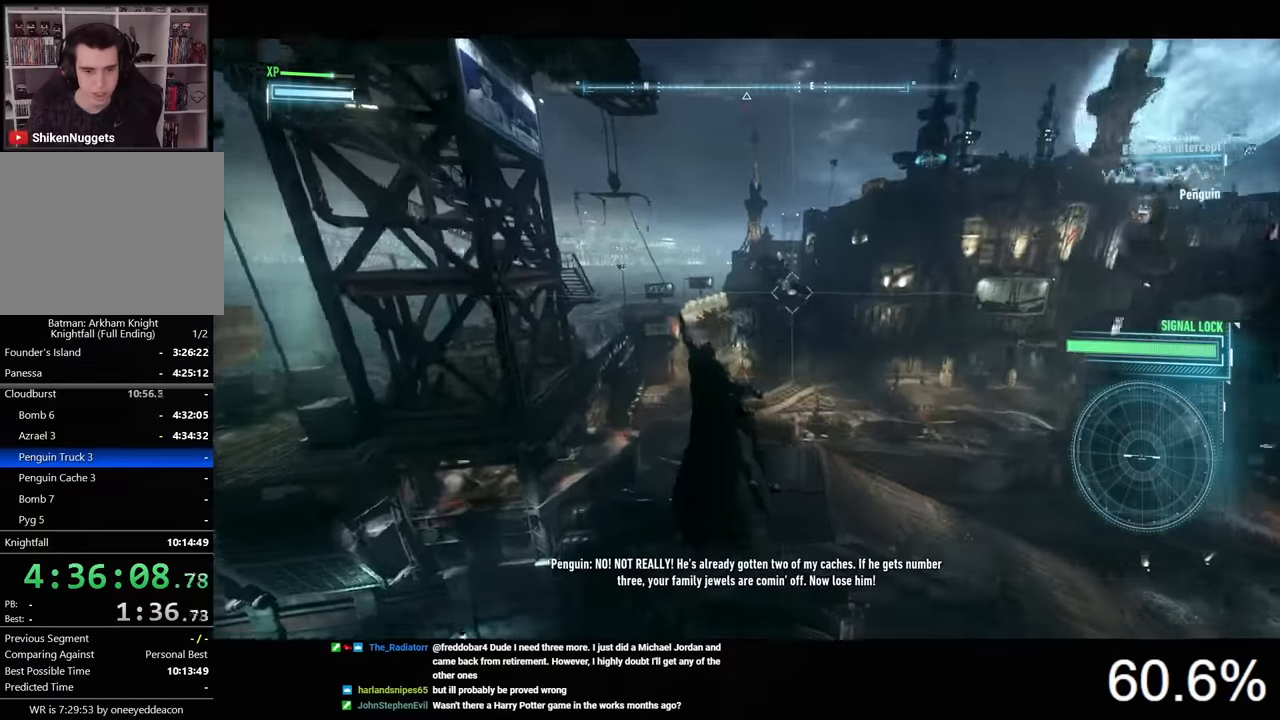
{"keys": ["space"], "mouse": ["wheel"], "mouse_move": "still", "events": [[400, "mouse_wheel", "down"]]}
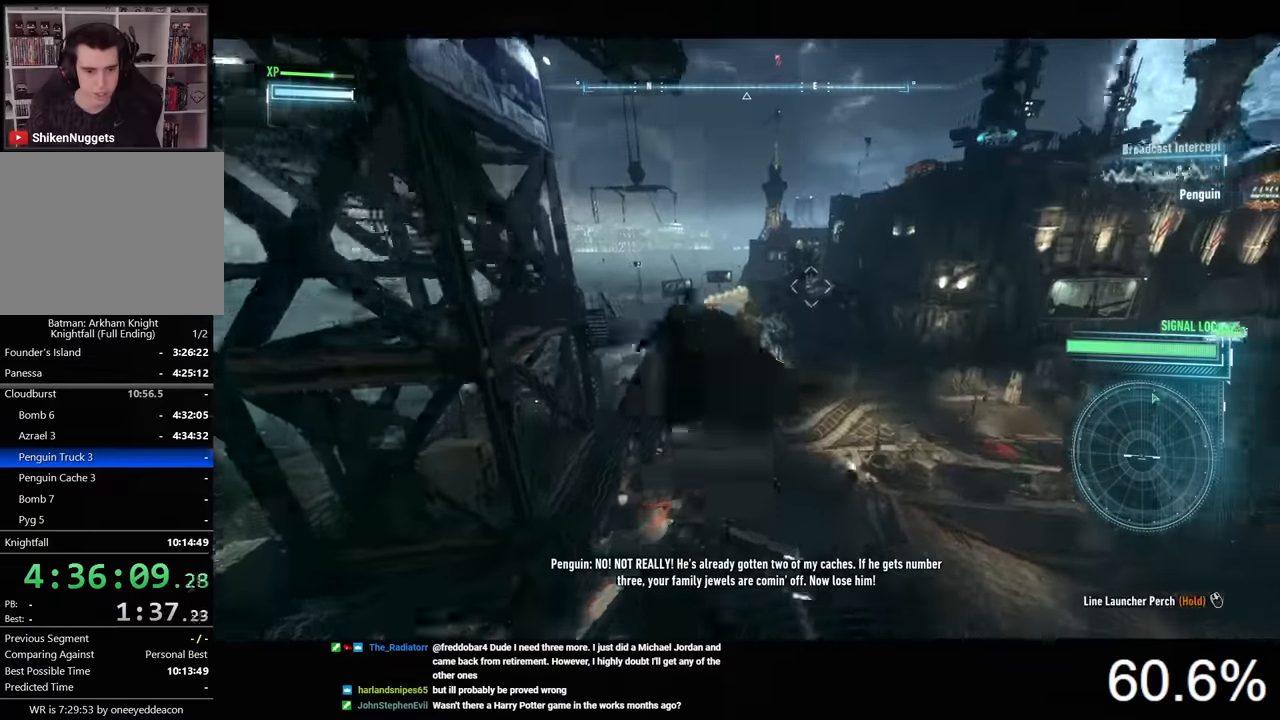
{"keys": ["space"], "mouse": [], "mouse_move": "still", "events": [[34, "mouse_wheel", "up"]]}
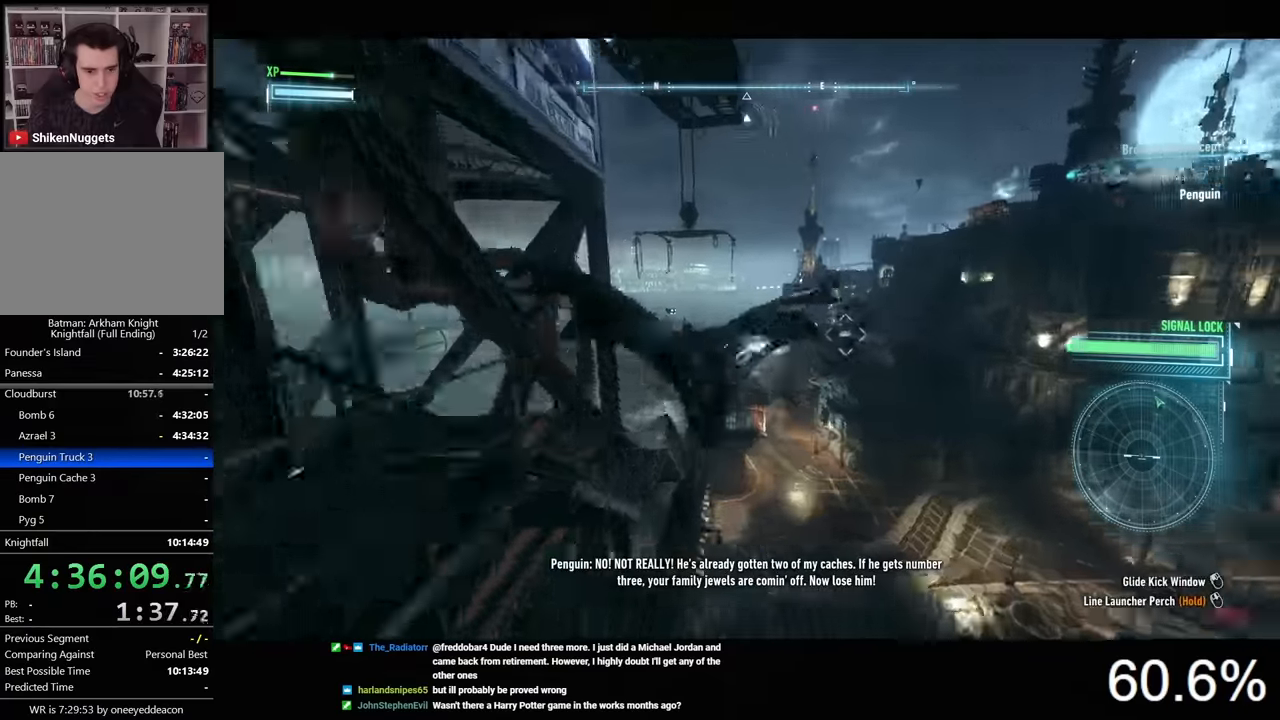
{"keys": ["space"], "mouse": [], "mouse_move": "still", "events": []}
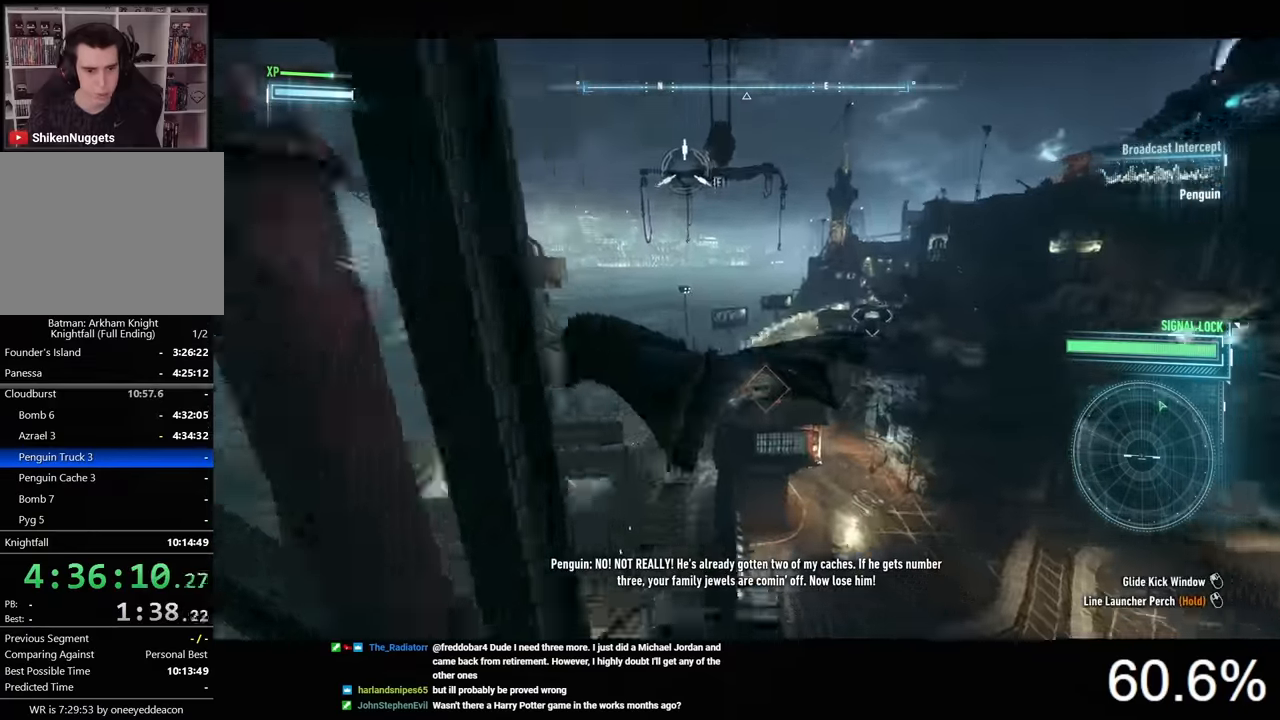
{"keys": ["space"], "mouse": [], "mouse_move": "still", "events": []}
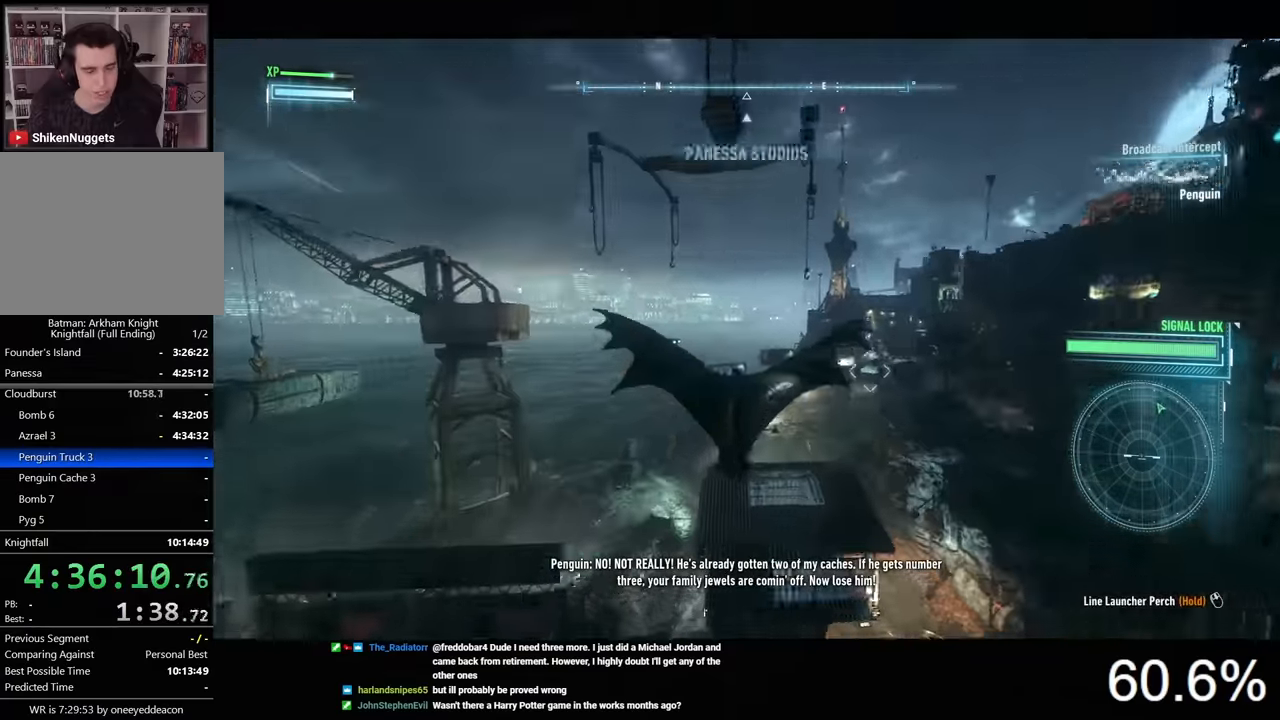
{"keys": ["space"], "mouse": [], "mouse_move": "still", "events": []}
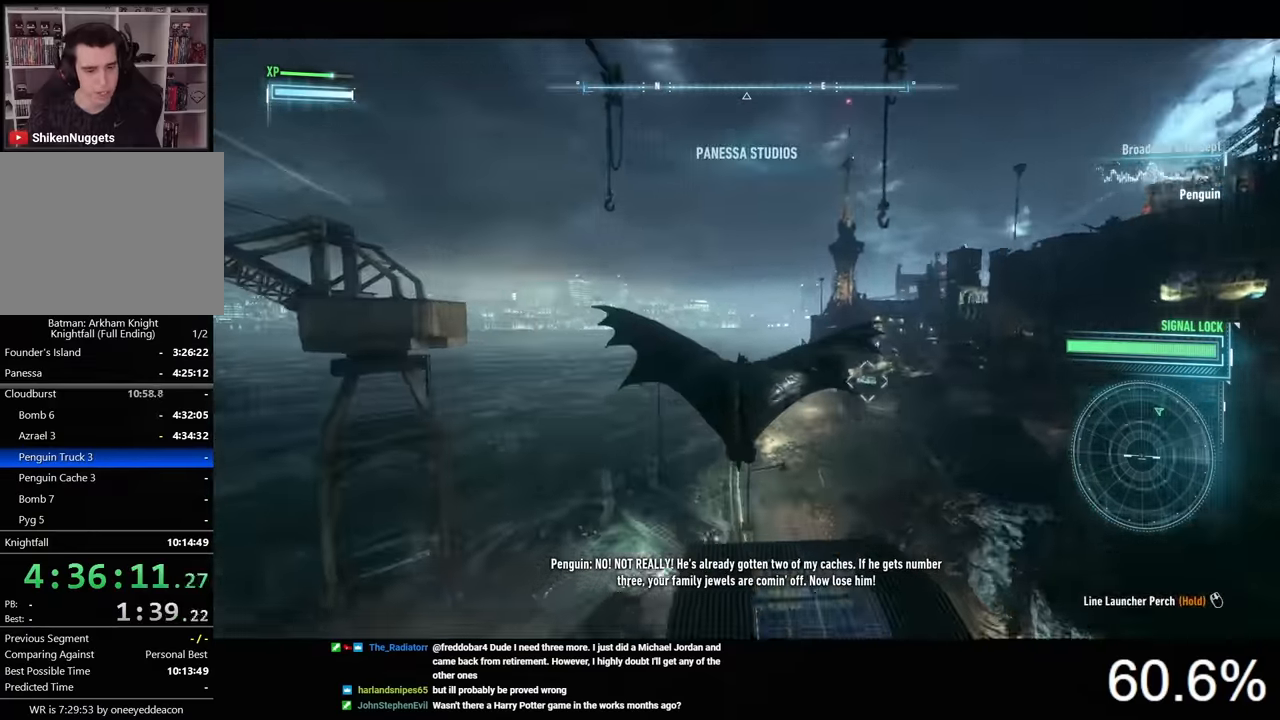
{"keys": ["space"], "mouse": [], "mouse_move": "still", "events": []}
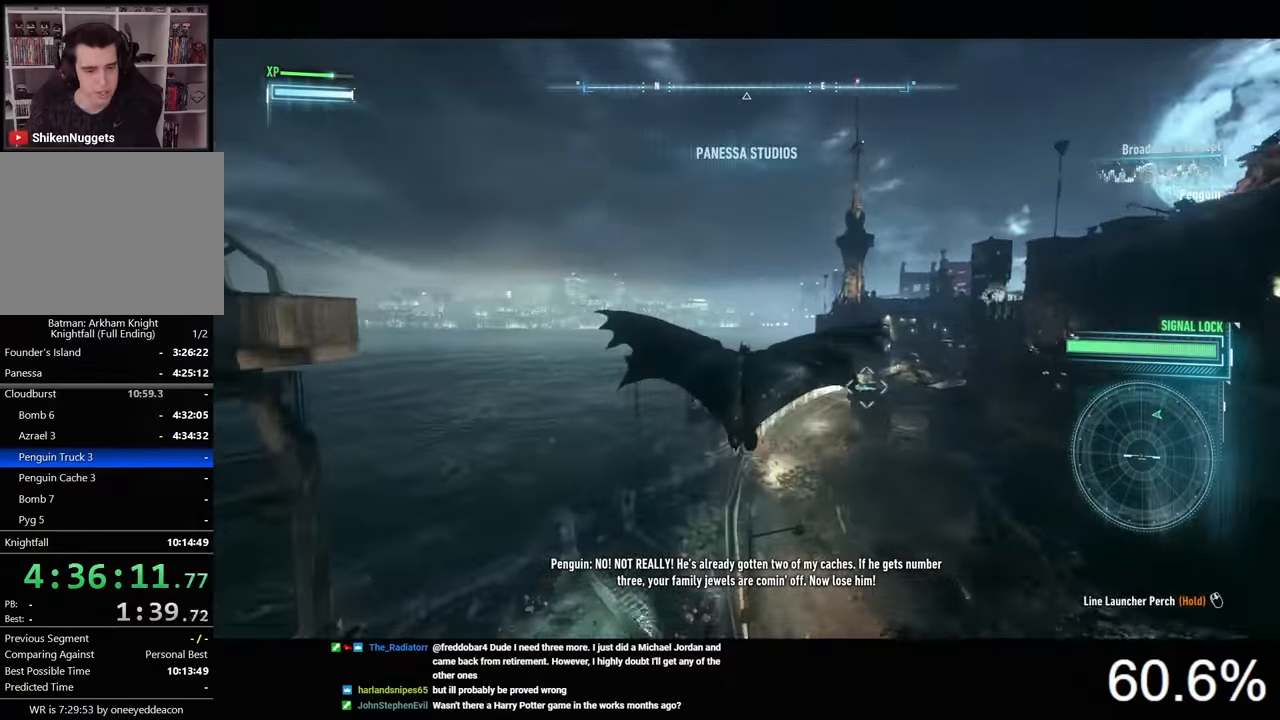
{"keys": ["space"], "mouse": [], "mouse_move": "still", "events": []}
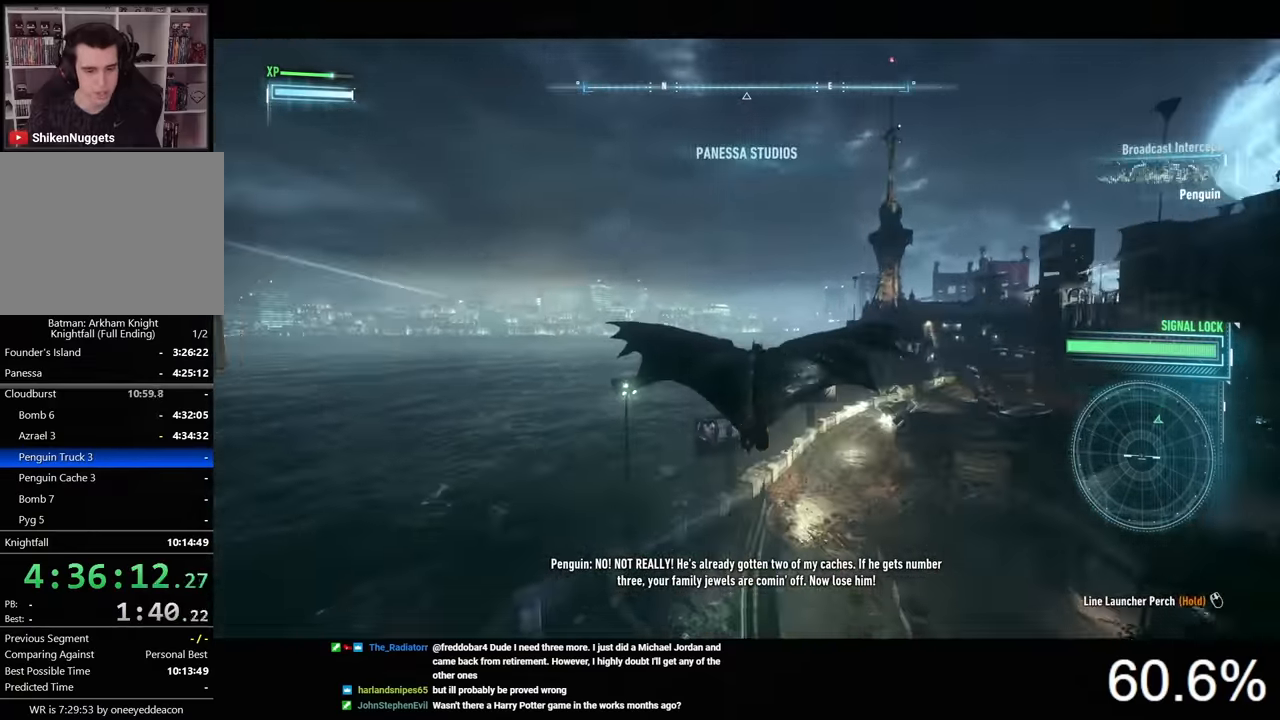
{"keys": ["space"], "mouse": [], "mouse_move": "still", "events": []}
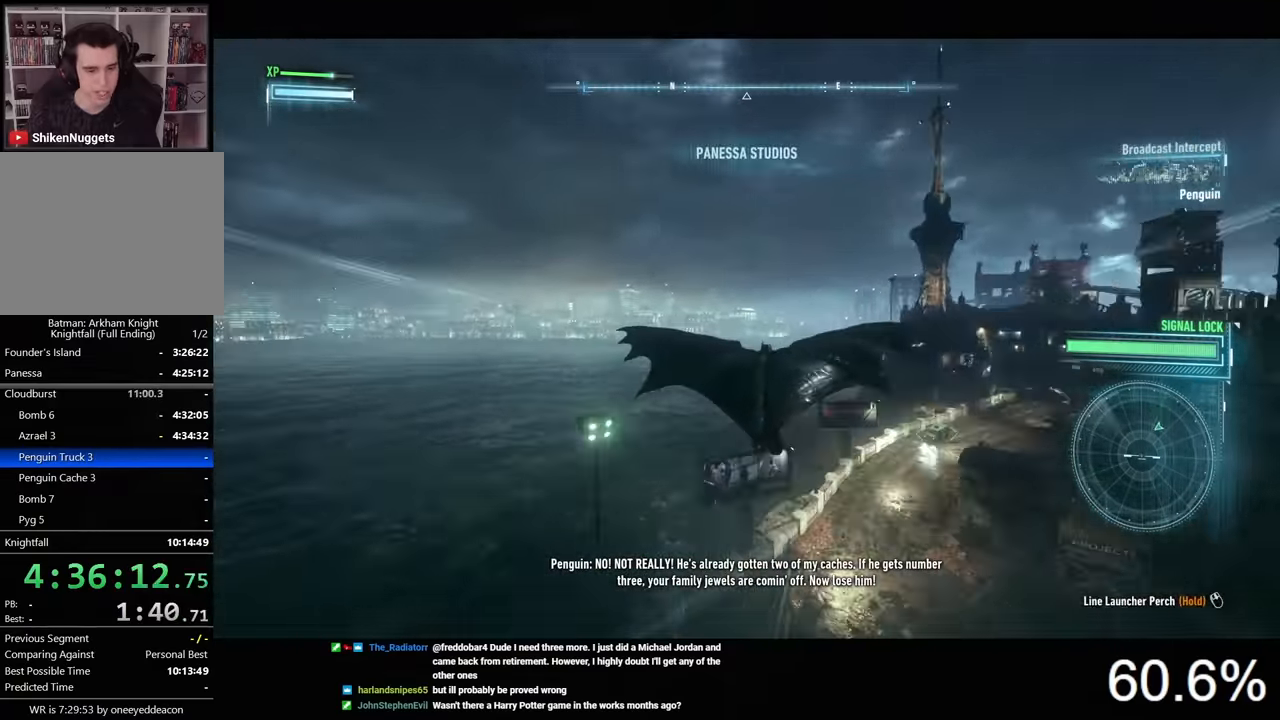
{"keys": ["space"], "mouse": ["right"], "mouse_move": "still", "events": [[434, "mouse_right", "down"]]}
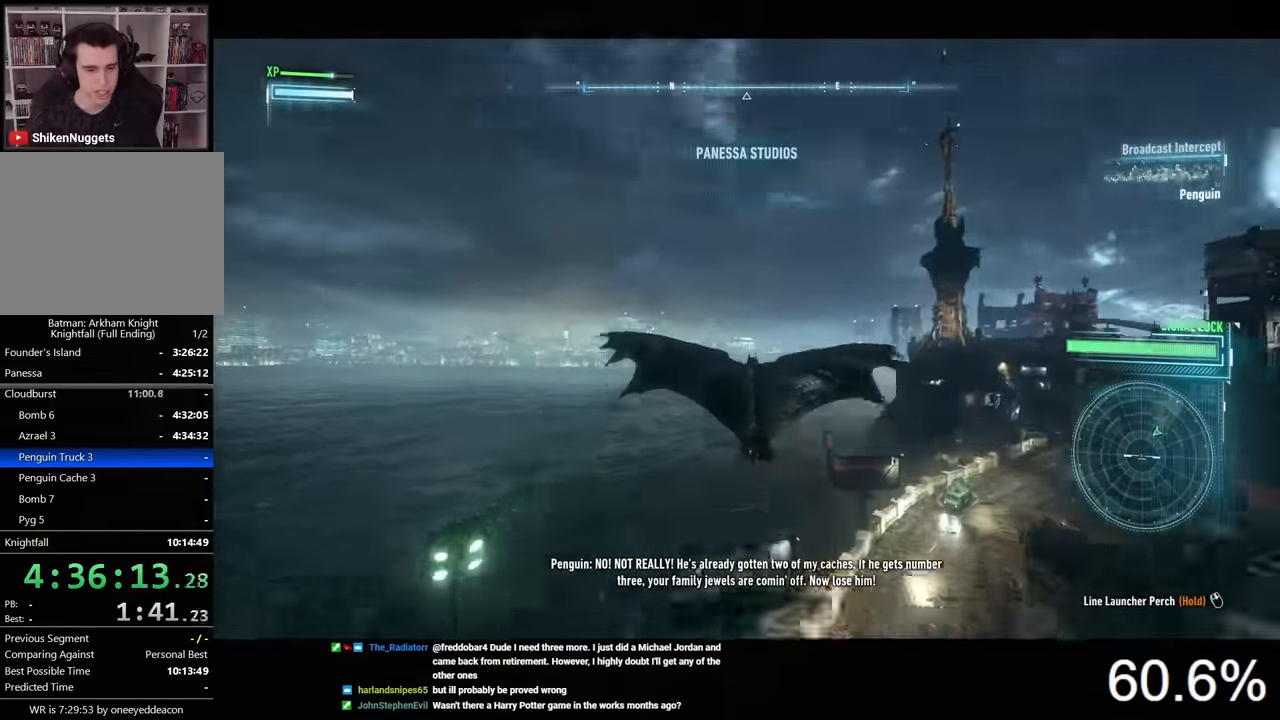
{"keys": ["space"], "mouse": ["right"], "mouse_move": "right", "events": []}
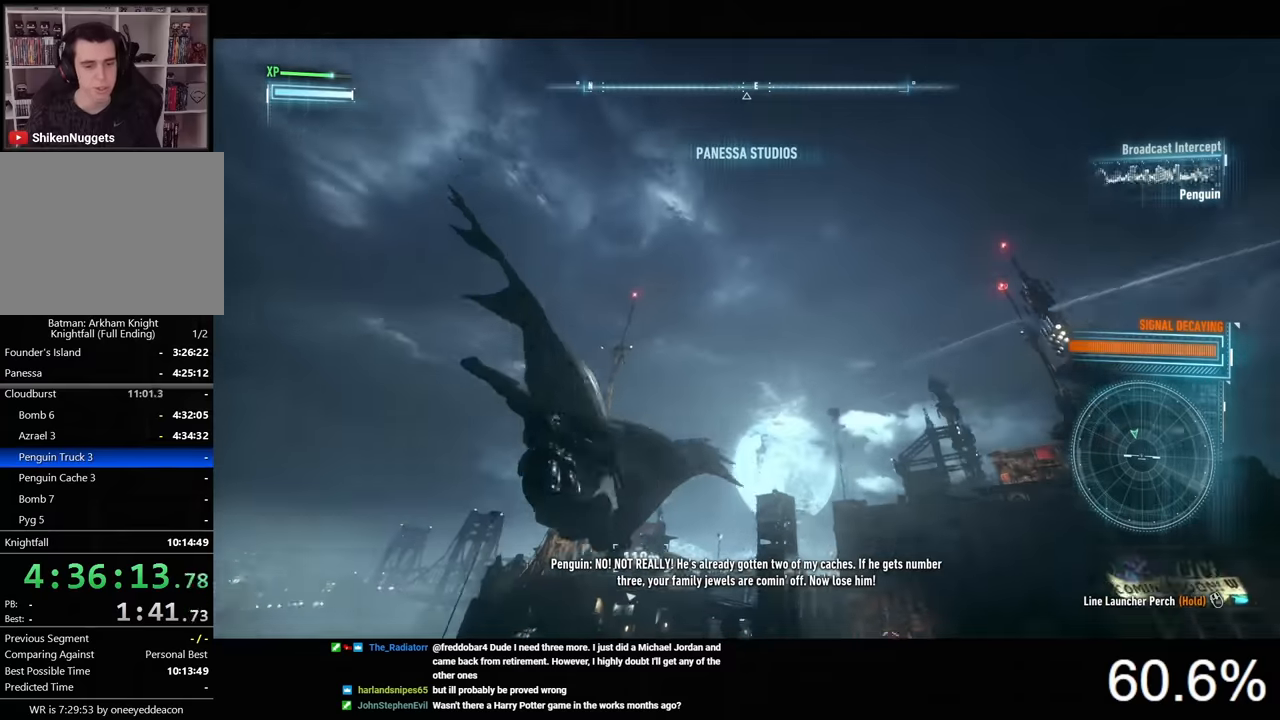
{"keys": ["space"], "mouse": ["right"], "mouse_move": "down-right", "events": []}
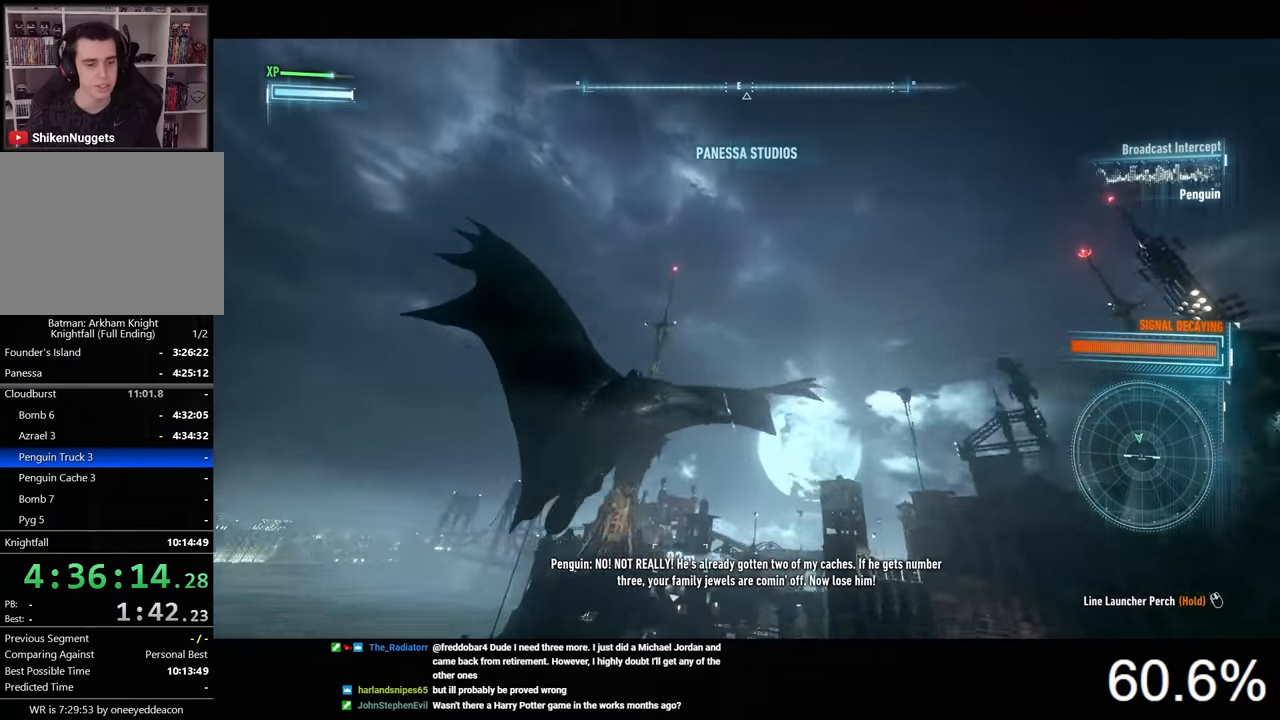
{"keys": ["space"], "mouse": [], "mouse_move": "up-right", "events": [[34, "mouse_right", "up"]]}